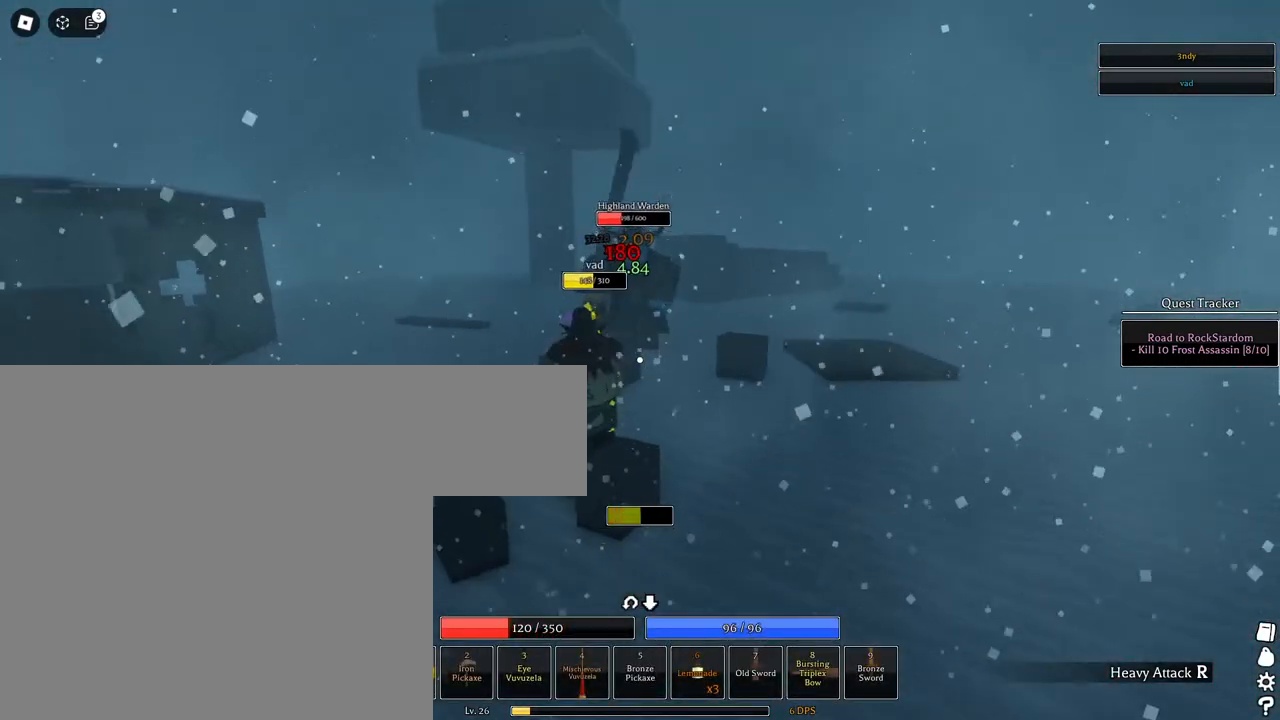
Gameplay with keyboard and mouse; each line is a JSON object with the keys and mouse buttons held at the frame after it. "events" lists presses ("down") and releases ("up") of "1", "2", "3", "4", "5", "a", "alt", "c", "caps_lock", "ctrl", "d", "e", "f", "g", "q", "r", "s", "shift", "space", "t", "tab", "v", "w", "x", "z", "mouse_left", "mouse_wheel" and "mouse_right" between this image and that frame as [ms after this image, input, new state], when the widget could be followed in between. "mouse_left", "mouse_wheel", "mouse_right" = the "left", "wheel", "right" buttons of the "mouse" list. No other keys are recorded. "wheel" means that the mouse wheel is clicked or scrolled. Not read: mouse_move.
{"keys": ["s"], "mouse": [], "events": [[167, "space", "down"], [300, "space", "up"], [400, "mouse_left", "up"]]}
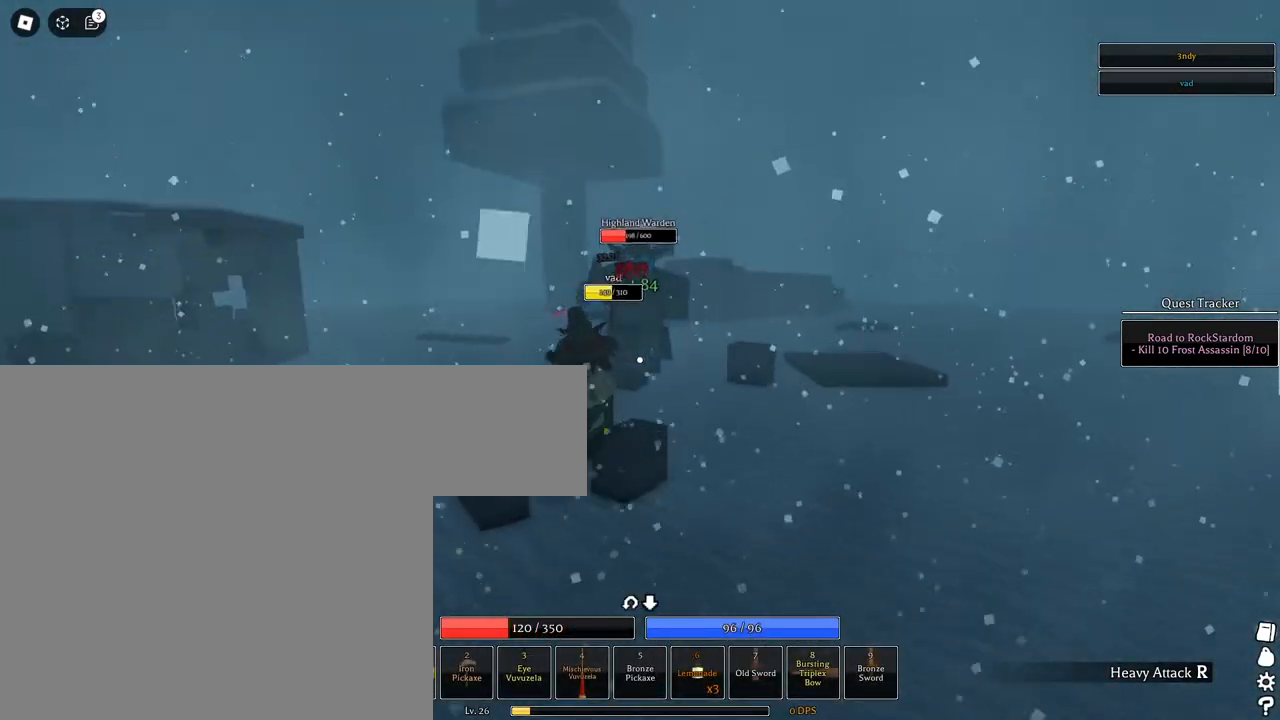
{"keys": ["s"], "mouse": ["left"], "events": [[183, "mouse_left", "down"]]}
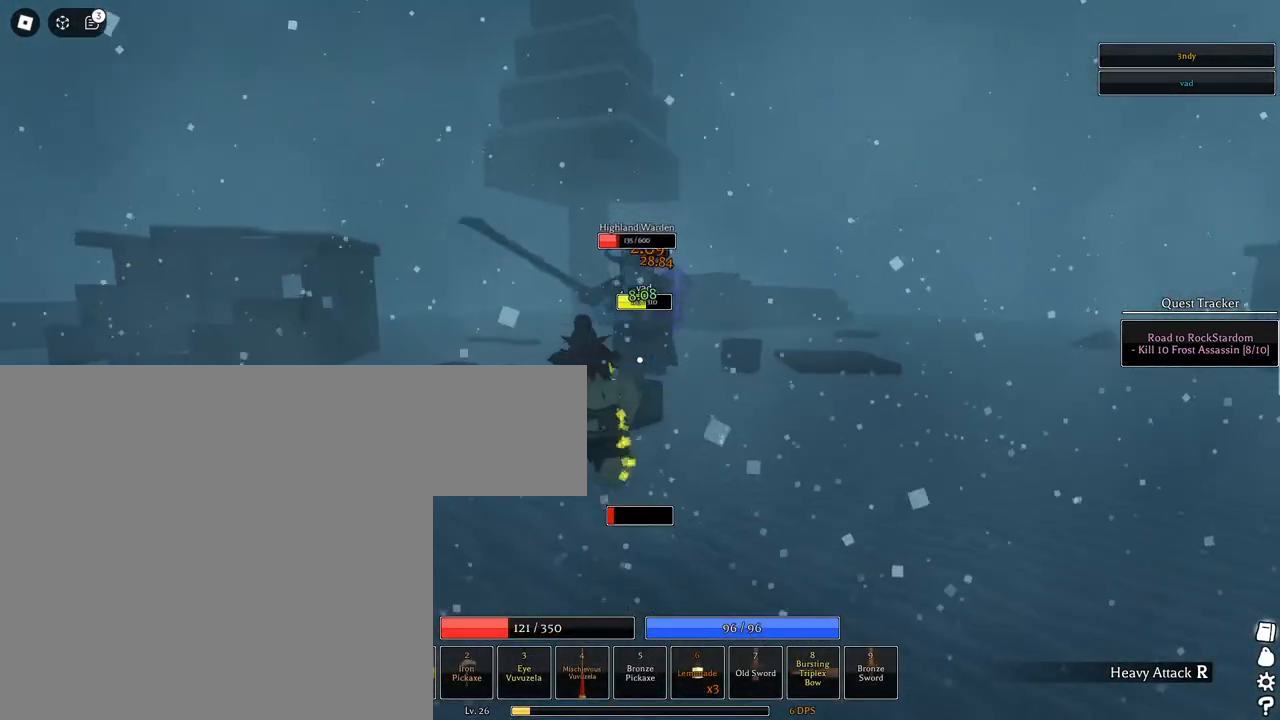
{"keys": ["s"], "mouse": [], "events": [[50, "mouse_left", "up"], [200, "q", "down"], [283, "q", "up"], [333, "q", "down"], [417, "q", "up"]]}
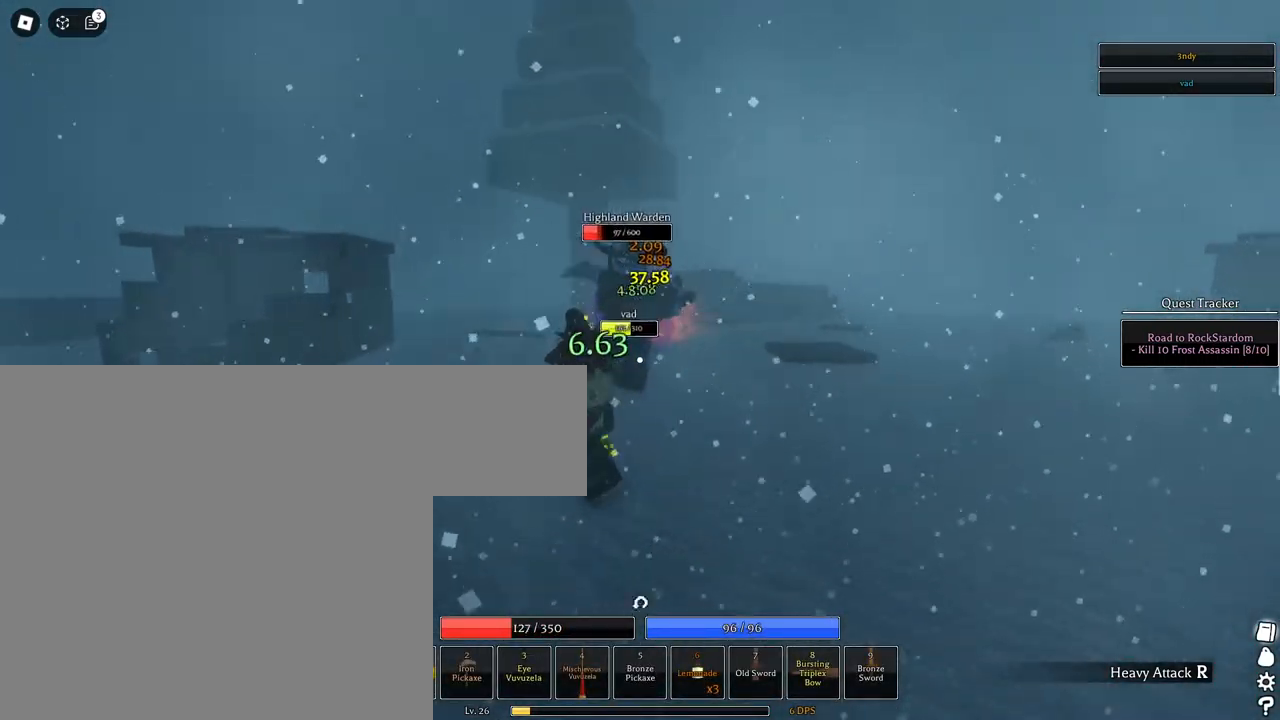
{"keys": ["f"], "mouse": [], "events": [[67, "q", "down"], [150, "q", "up"], [183, "s", "up"], [233, "f", "down"]]}
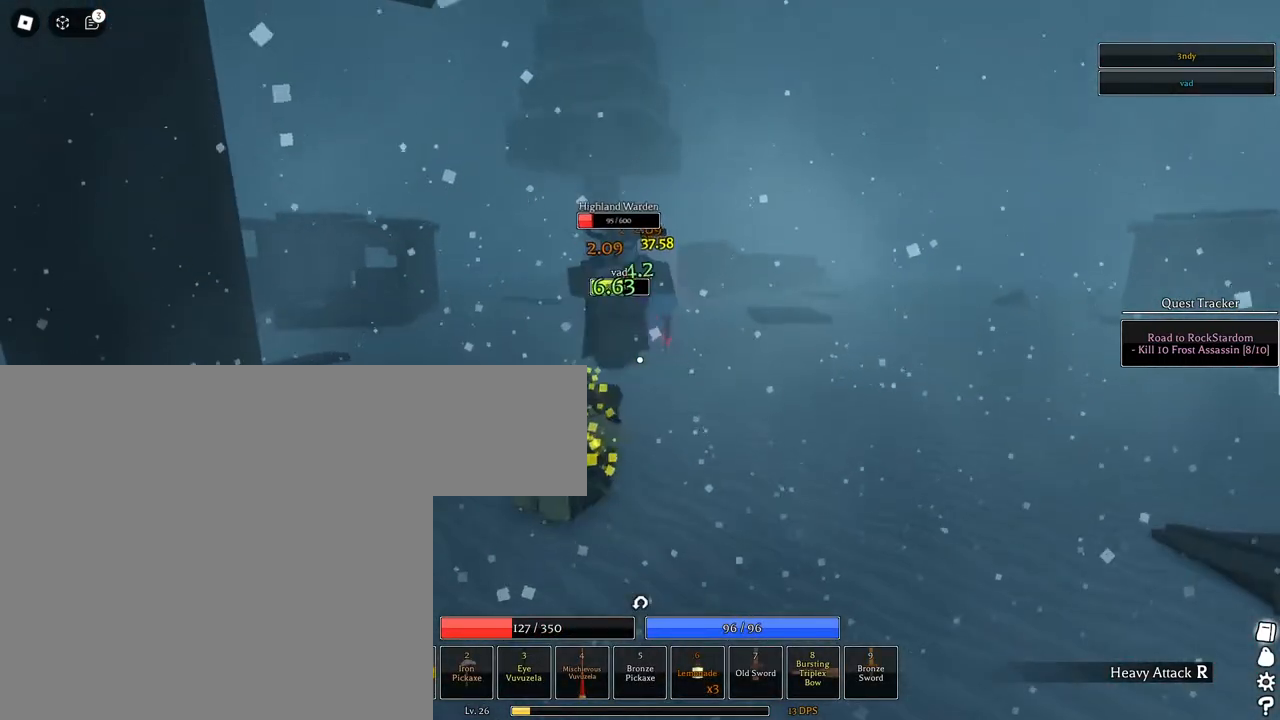
{"keys": [], "mouse": [], "events": [[67, "f", "up"]]}
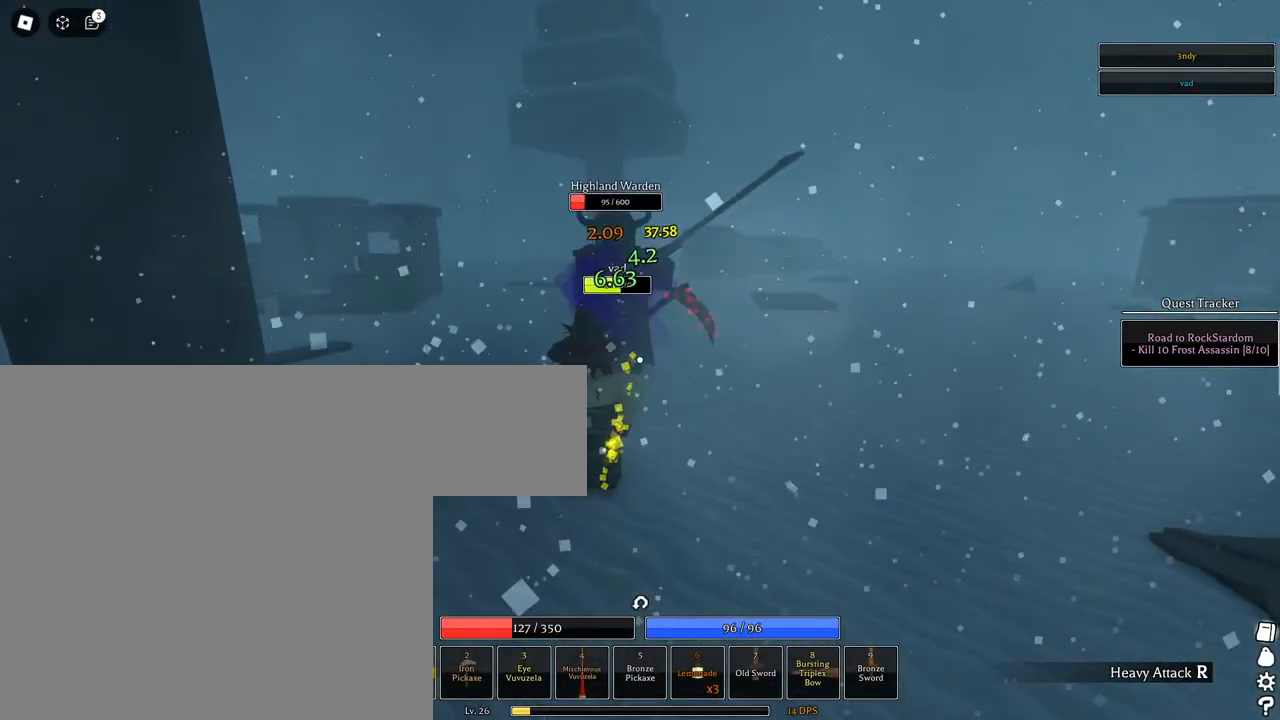
{"keys": [], "mouse": [], "events": [[217, "f", "down"], [500, "f", "up"]]}
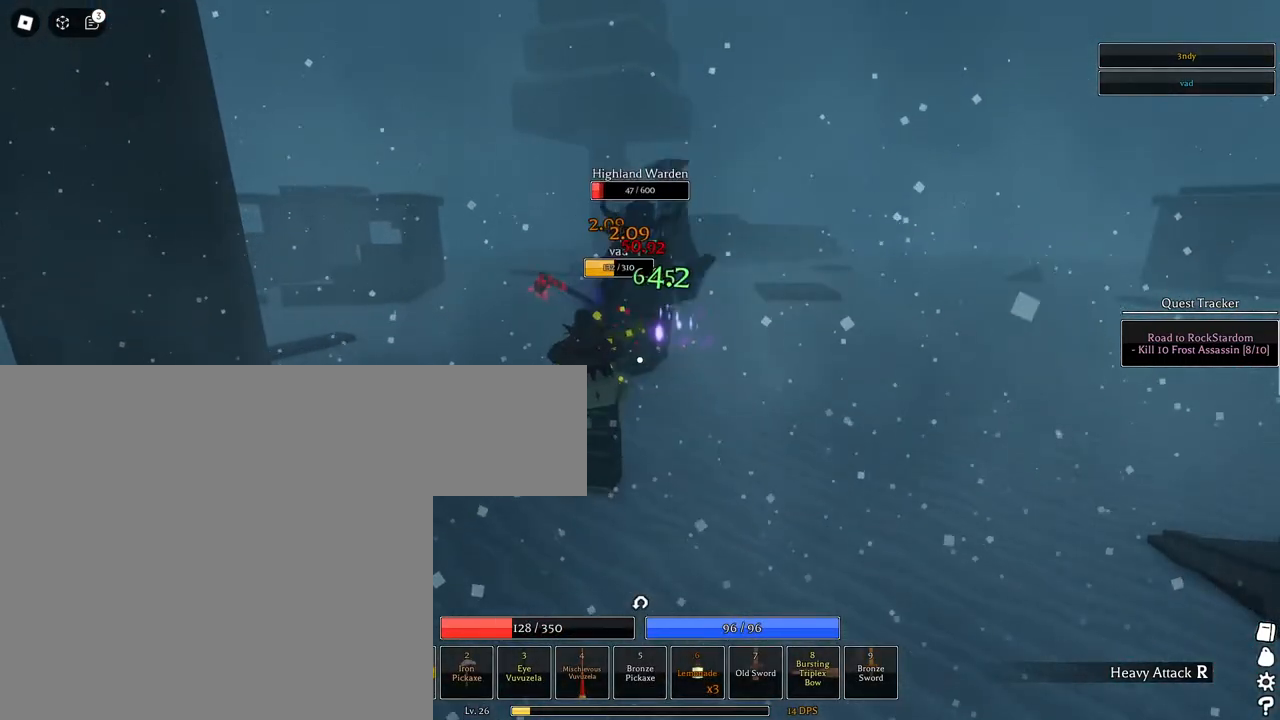
{"keys": ["f", "w"], "mouse": [], "events": [[100, "w", "down"], [283, "f", "down"]]}
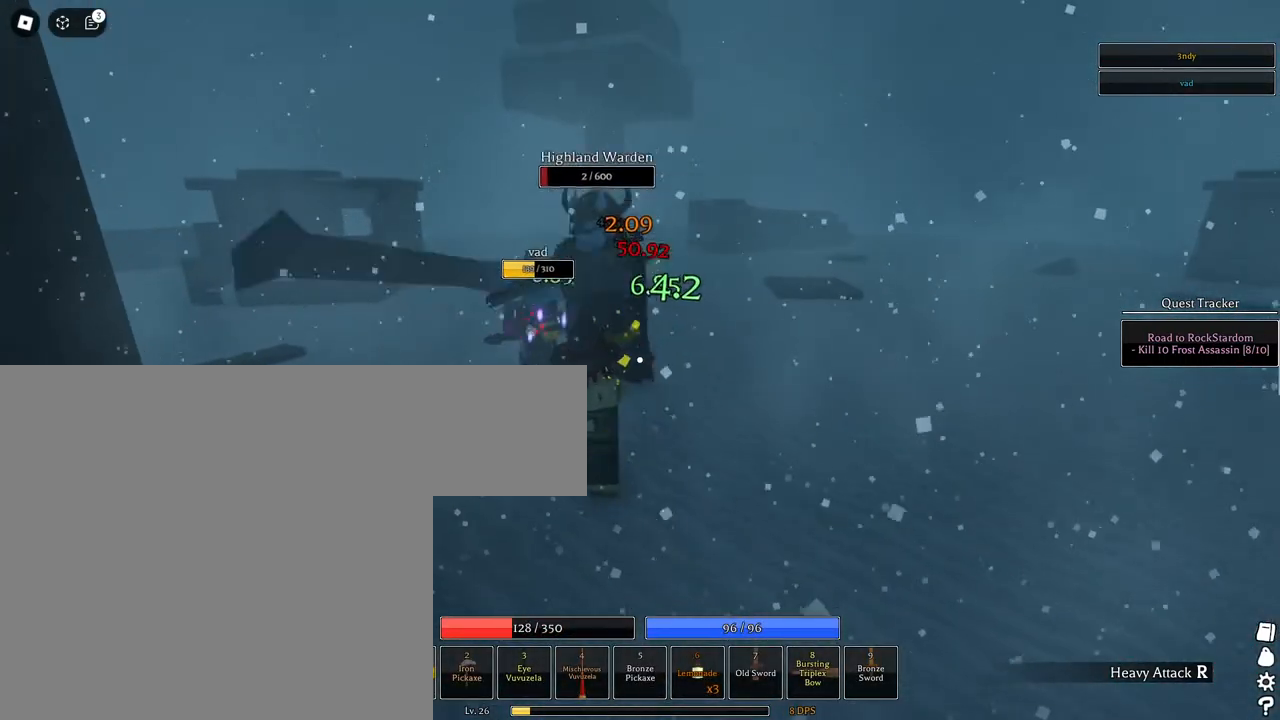
{"keys": ["a", "w"], "mouse": [], "events": [[117, "f", "up"], [500, "a", "down"]]}
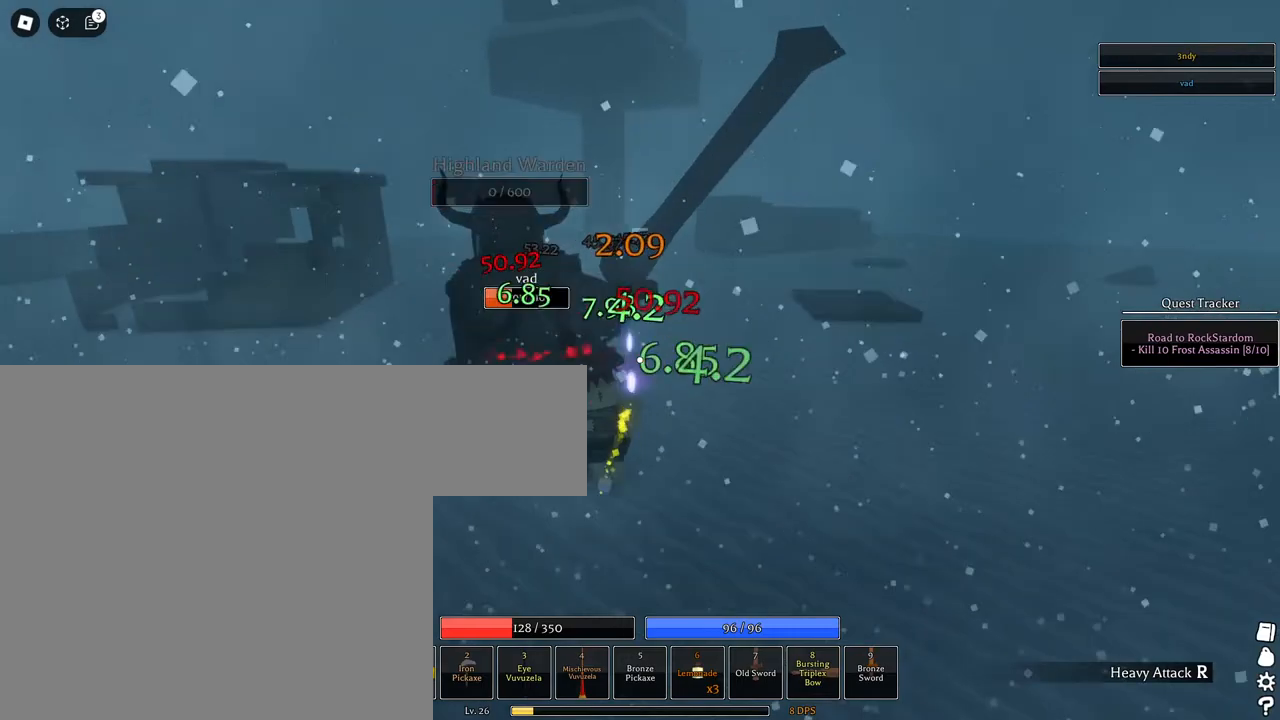
{"keys": ["a", "w"], "mouse": [], "events": [[33, "f", "down"], [367, "f", "up"]]}
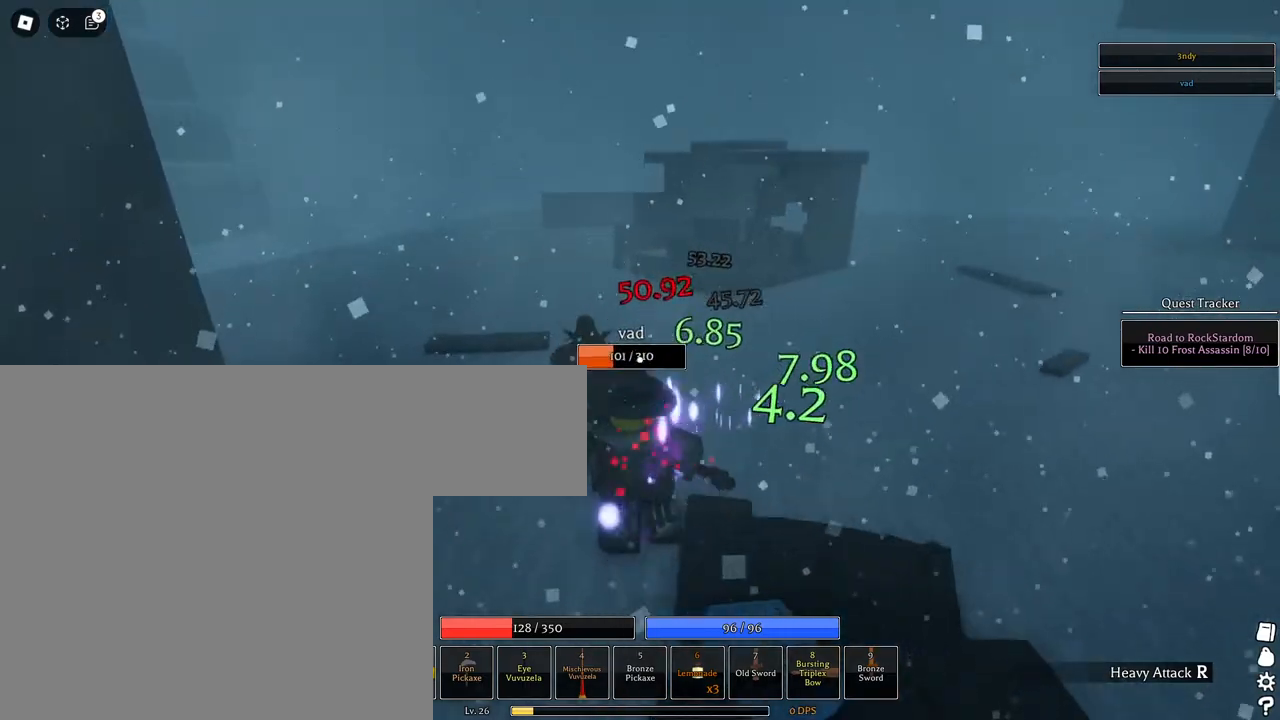
{"keys": ["space", "w"], "mouse": [], "events": [[50, "a", "up"], [183, "mouse_wheel", "down"], [233, "mouse_wheel", "up"], [233, "space", "down"], [383, "q", "down"], [433, "q", "up"]]}
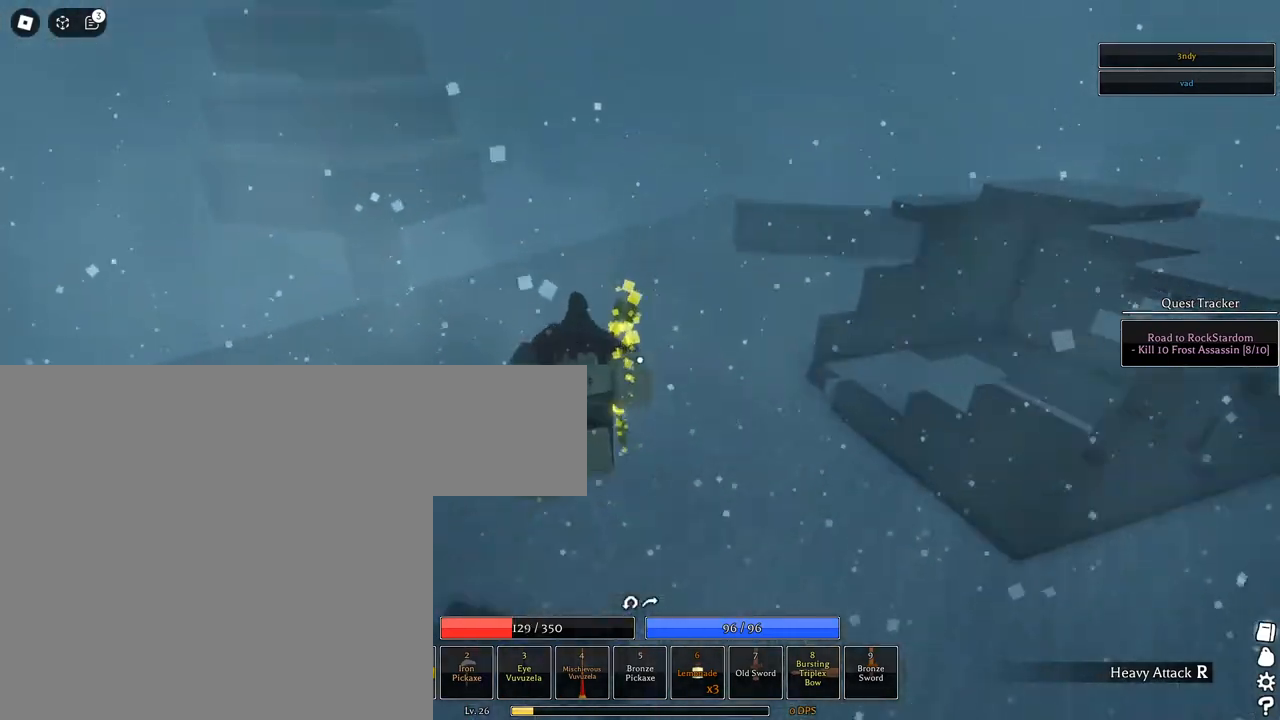
{"keys": ["space", "w"], "mouse": [], "events": [[17, "q", "down"], [67, "q", "up"], [167, "q", "down"], [267, "q", "up"], [300, "q", "down"], [483, "q", "up"]]}
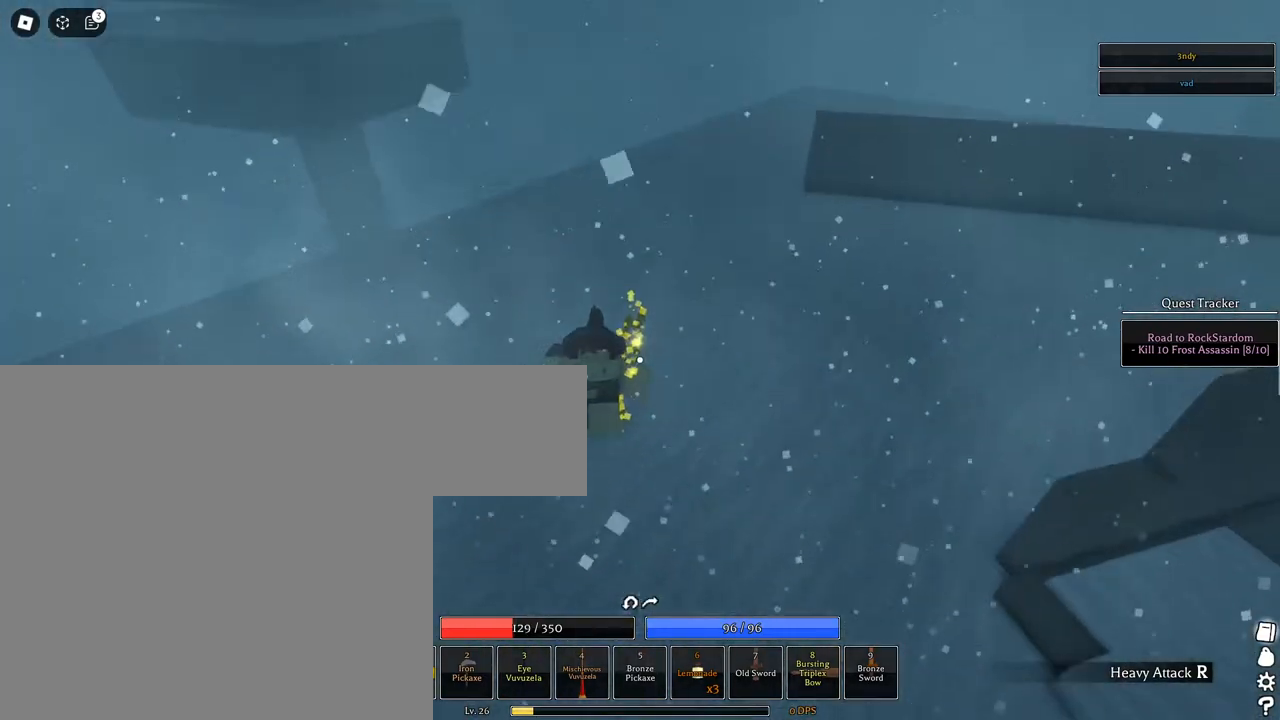
{"keys": ["a", "shift", "w"], "mouse": ["right"], "events": [[267, "space", "up"], [367, "a", "down"], [417, "mouse_right", "down"], [417, "shift", "down"]]}
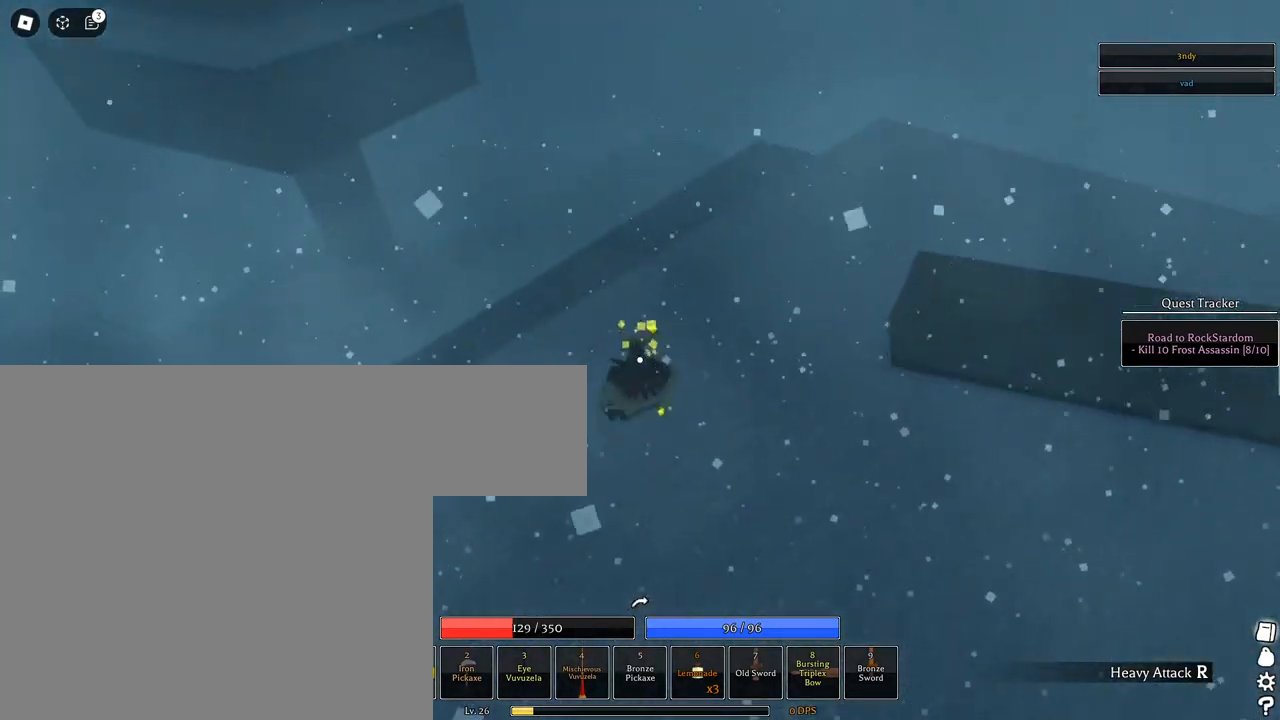
{"keys": ["a", "w"], "mouse": [], "events": [[100, "shift", "up"], [283, "mouse_right", "up"], [333, "e", "down"], [433, "e", "up"]]}
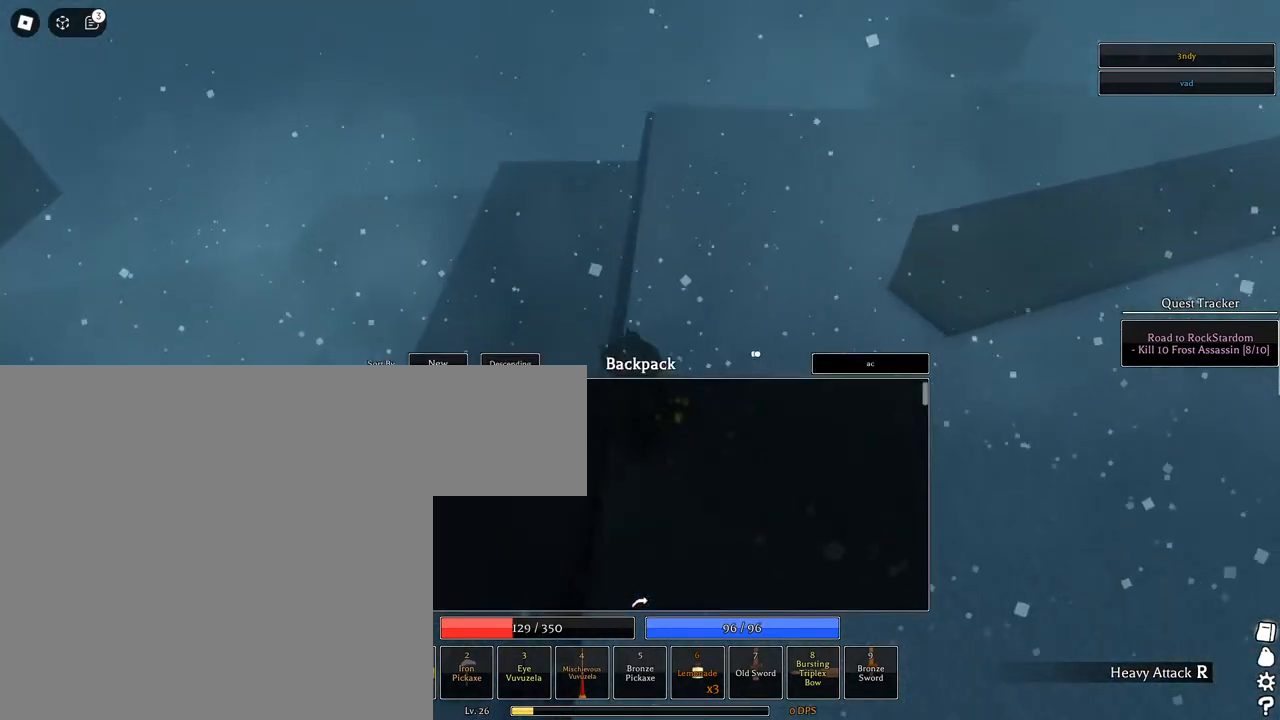
{"keys": ["a", "w"], "mouse": [], "events": []}
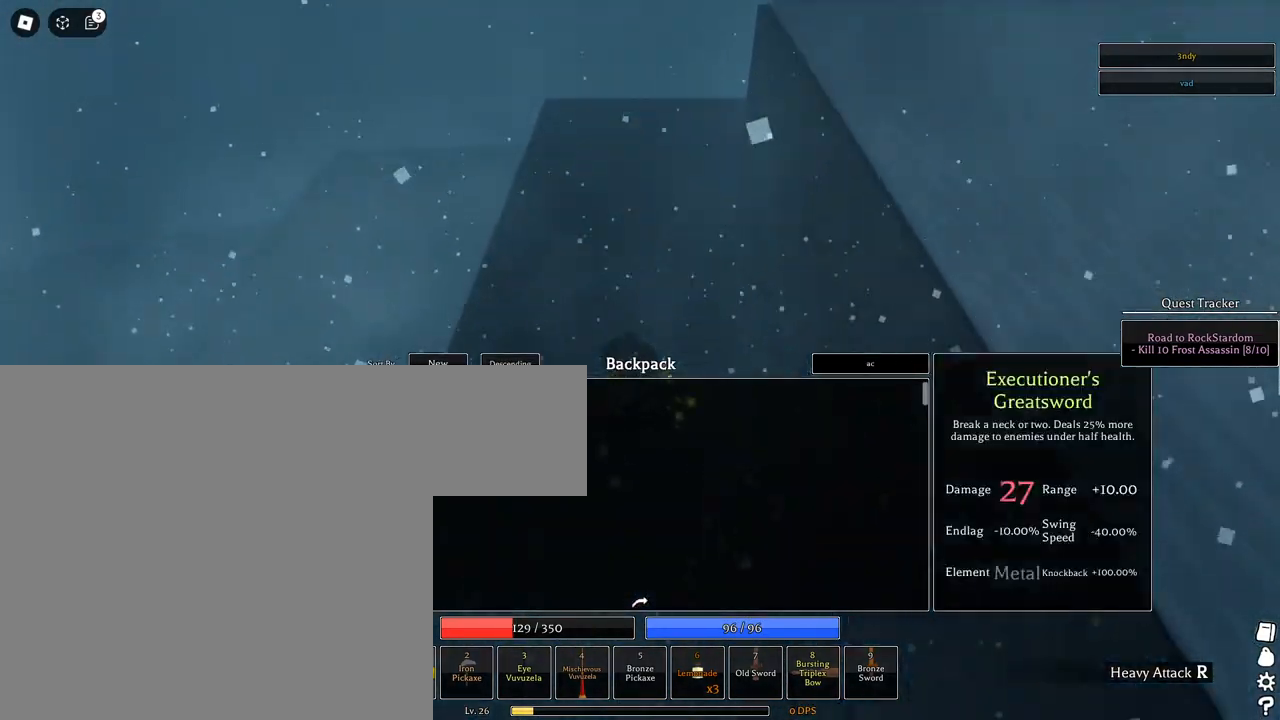
{"keys": ["a", "w"], "mouse": [], "events": [[183, "mouse_left", "down"], [367, "mouse_left", "up"]]}
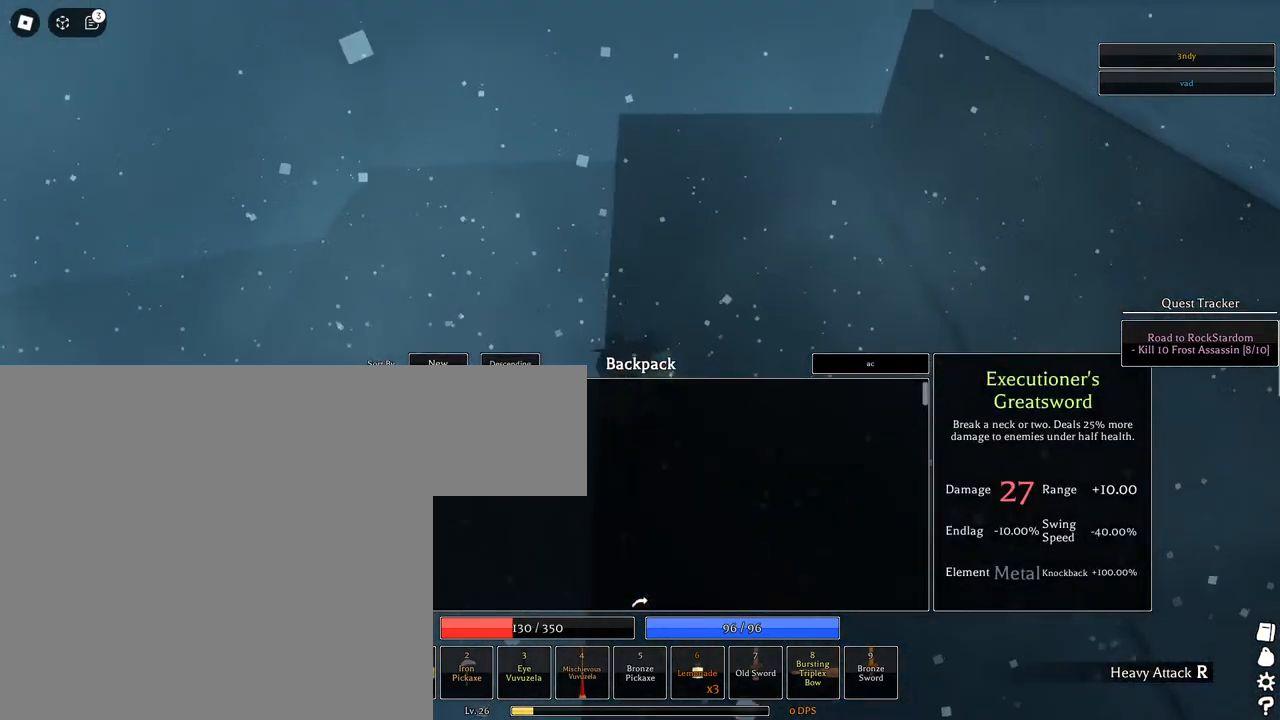
{"keys": ["a", "space", "w"], "mouse": [], "events": [[283, "space", "down"]]}
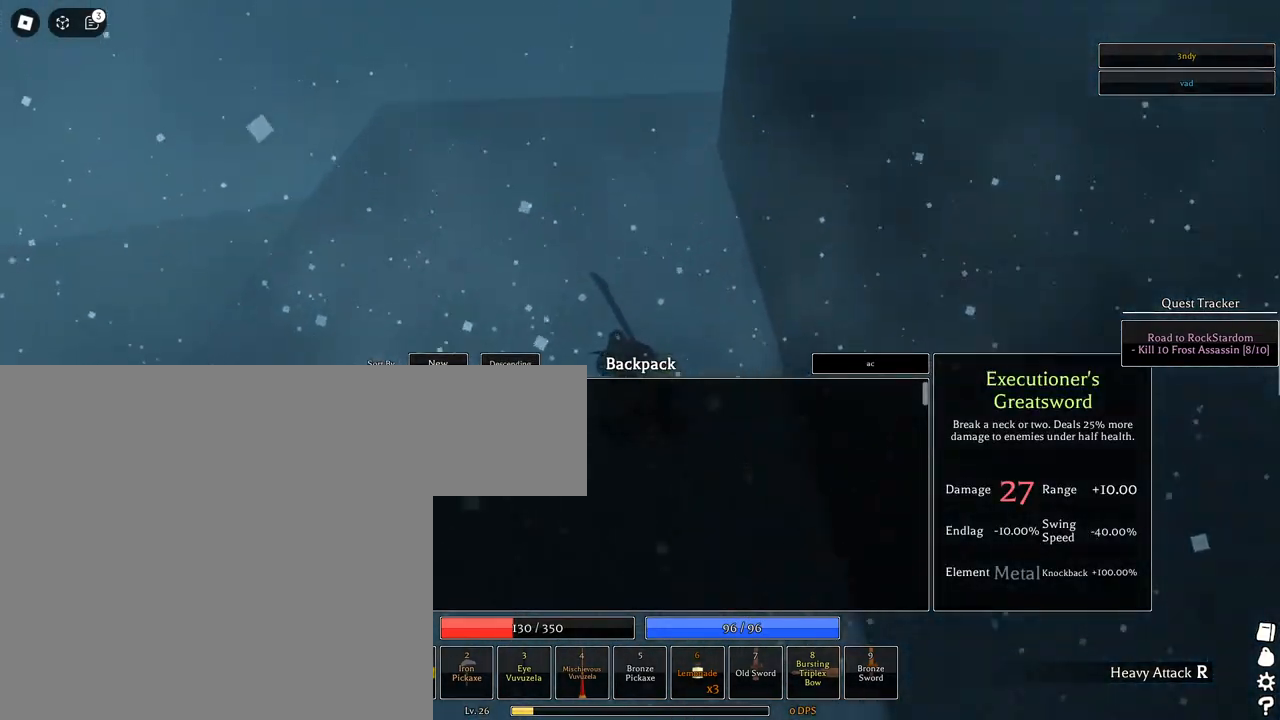
{"keys": ["a"], "mouse": ["right"], "events": [[200, "r", "down"], [300, "r", "up"], [350, "mouse_right", "down"], [350, "r", "down"], [450, "r", "up"], [500, "space", "up"], [500, "w", "up"]]}
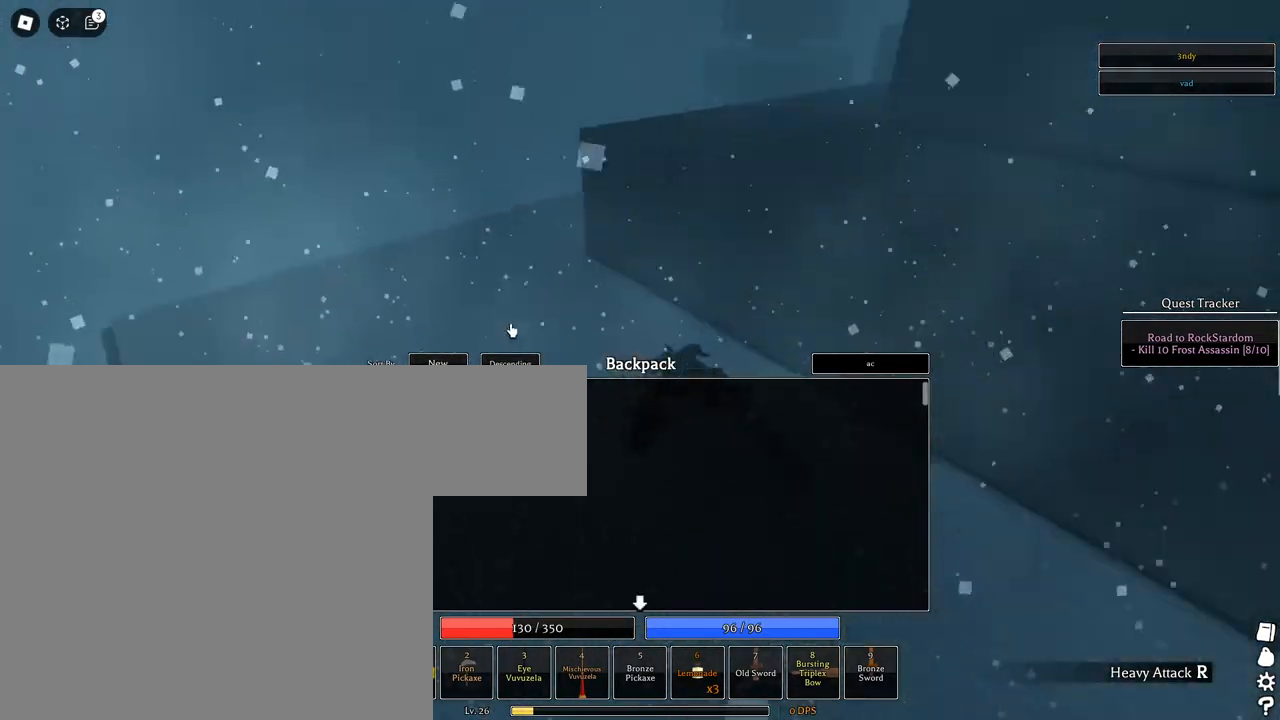
{"keys": ["s", "shift"], "mouse": ["right"], "events": [[33, "e", "down"], [83, "s", "down"], [183, "e", "up"], [317, "a", "up"], [367, "shift", "down"]]}
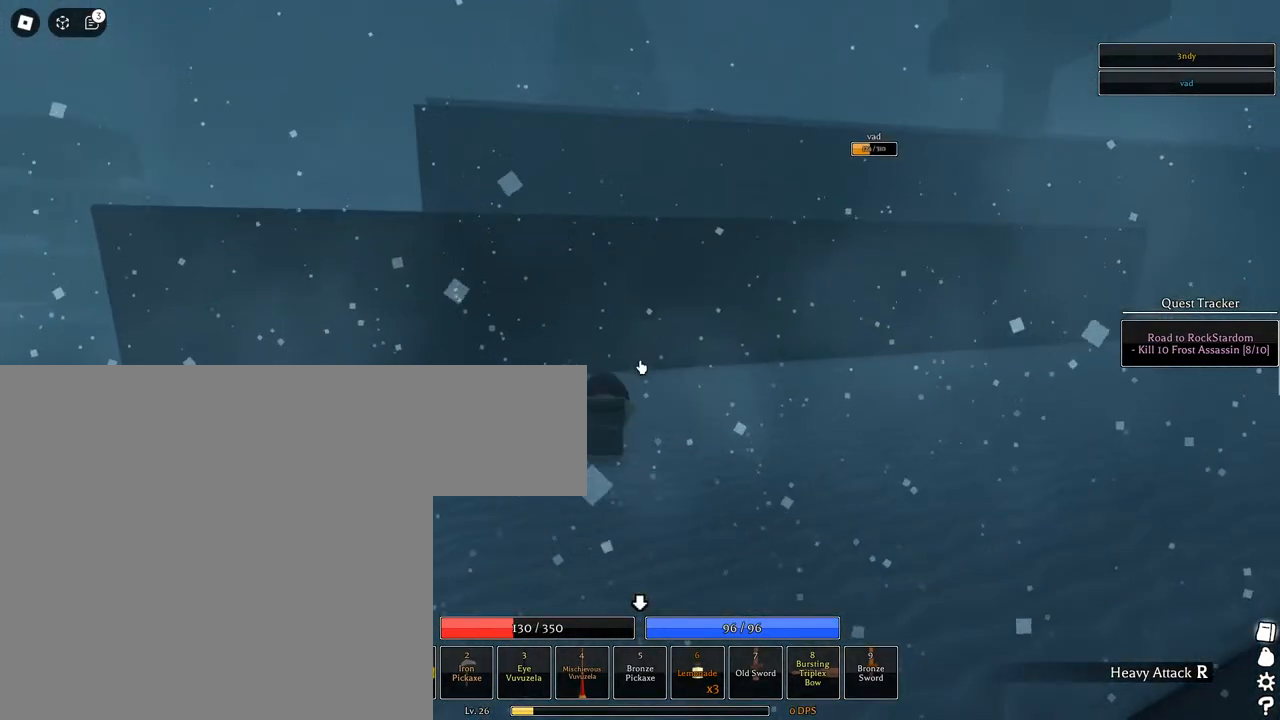
{"keys": ["s"], "mouse": ["right"], "events": [[50, "shift", "up"], [300, "shift", "down"], [467, "shift", "up"]]}
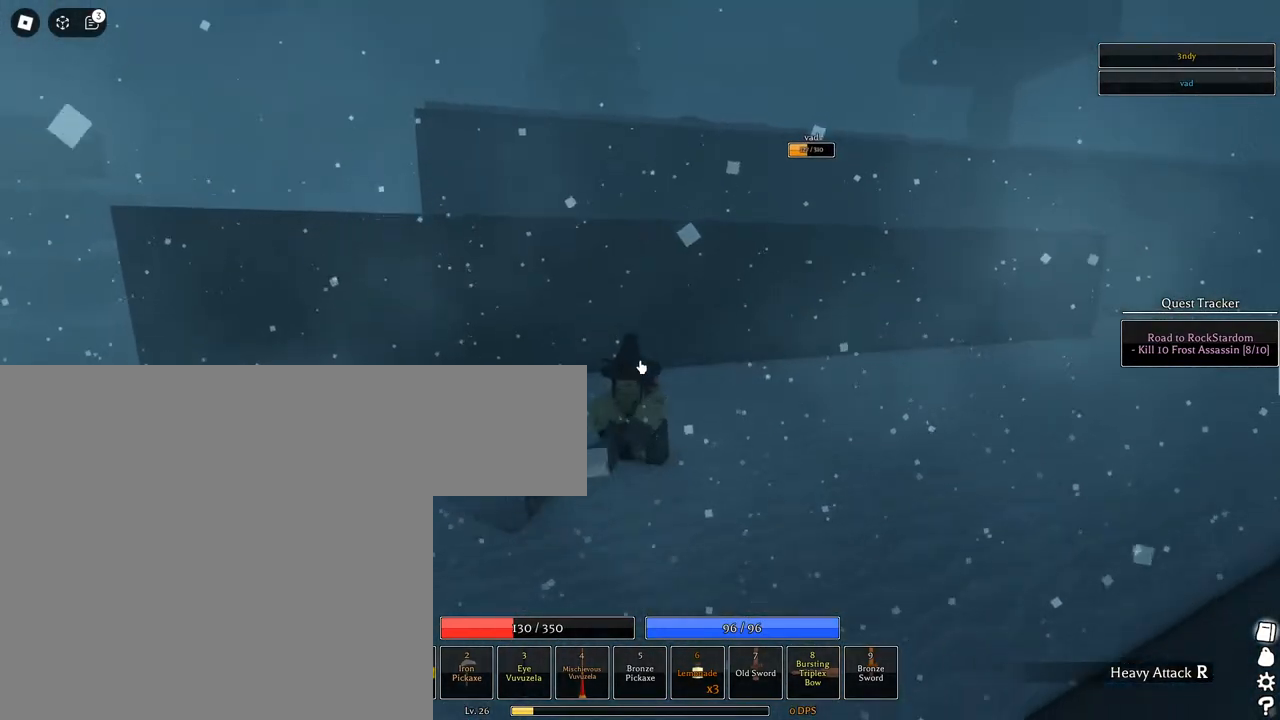
{"keys": ["a", "s"], "mouse": ["right"], "events": [[300, "1", "down"], [400, "a", "down"], [483, "1", "up"]]}
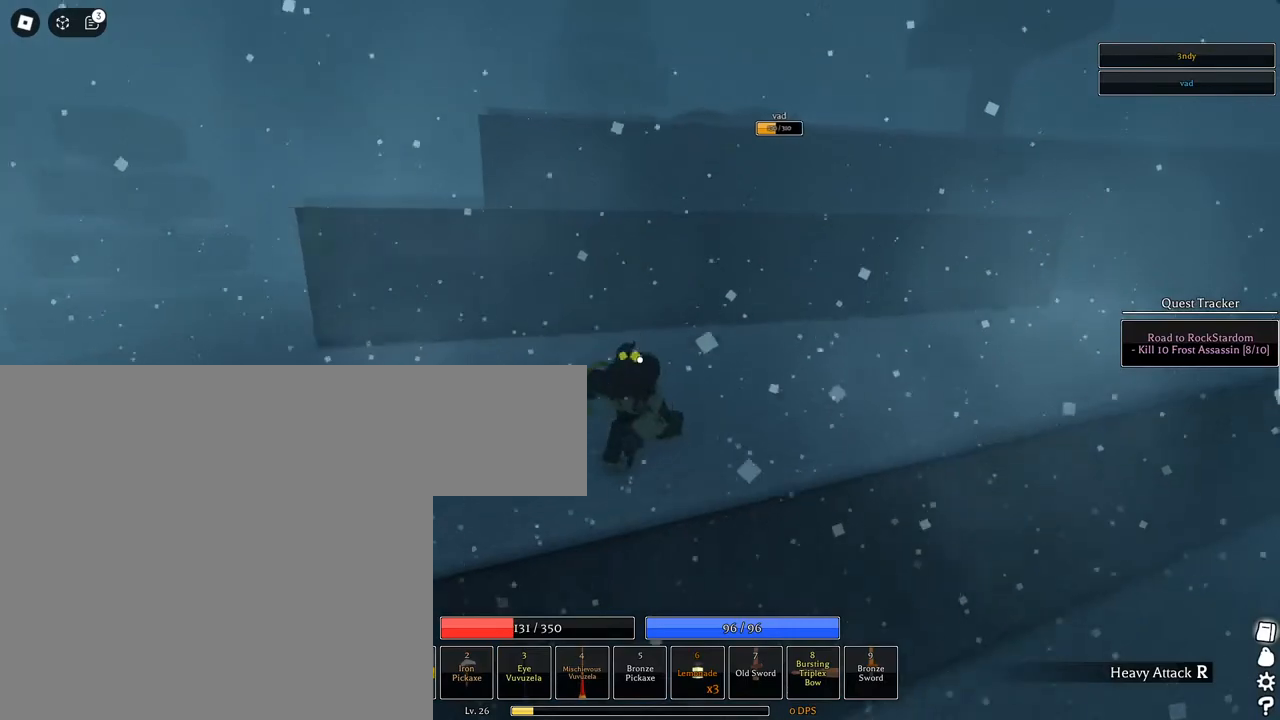
{"keys": ["a"], "mouse": ["right"], "events": [[33, "a", "up"], [83, "a", "down"], [267, "s", "up"]]}
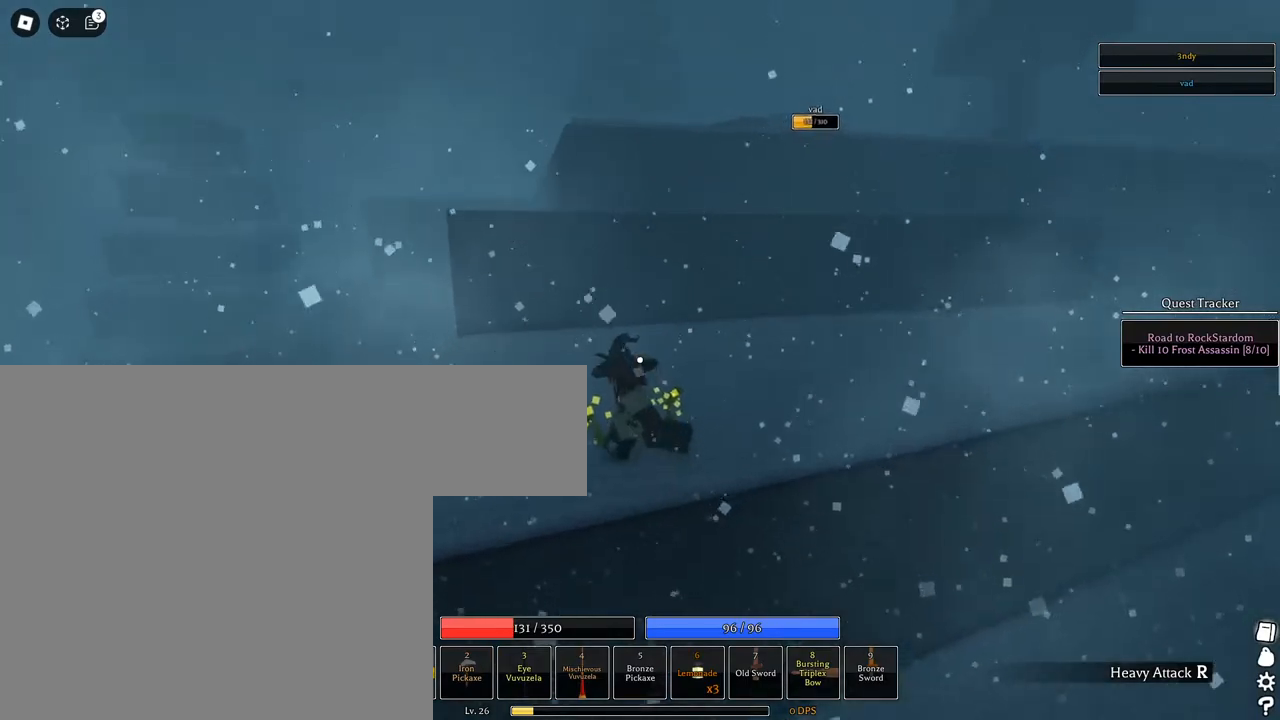
{"keys": ["w"], "mouse": ["right"], "events": [[150, "a", "up"], [150, "d", "down"], [250, "mouse_right", "up"], [283, "shift", "down"], [333, "w", "down"], [383, "mouse_right", "down"], [467, "d", "up"], [467, "shift", "up"]]}
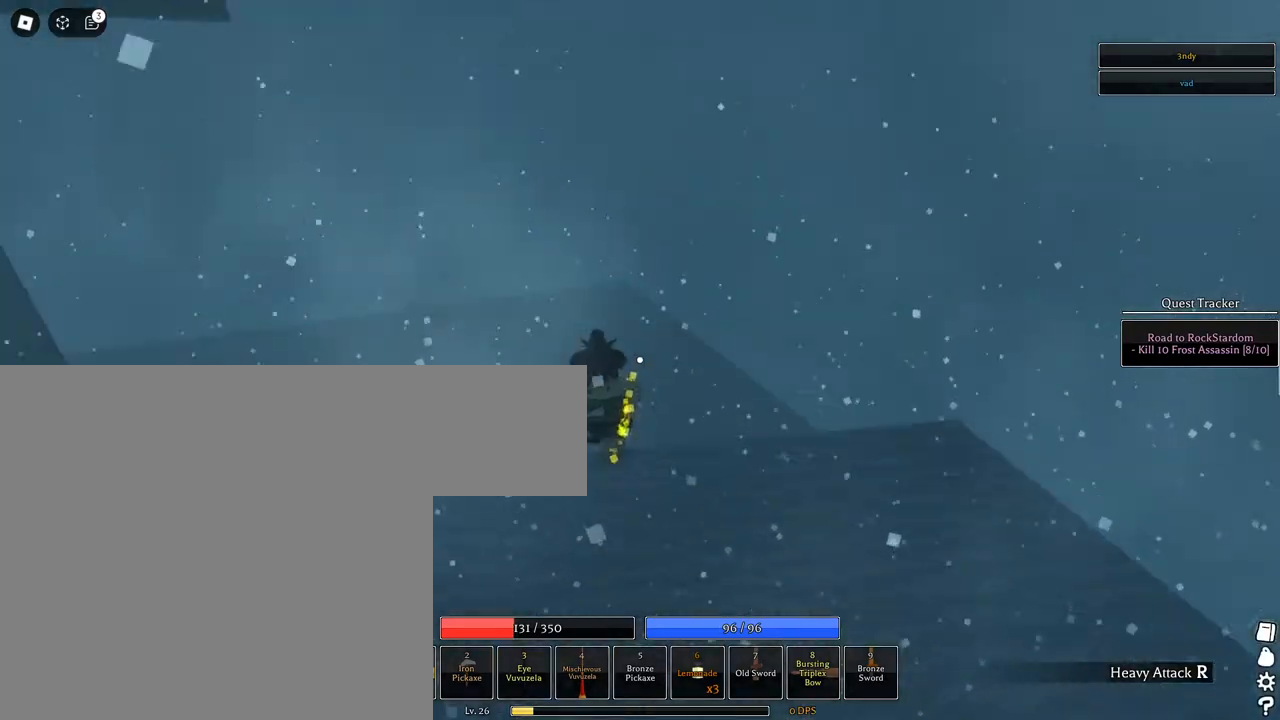
{"keys": ["q", "space", "w"], "mouse": ["right"], "events": [[300, "space", "down"], [483, "q", "down"]]}
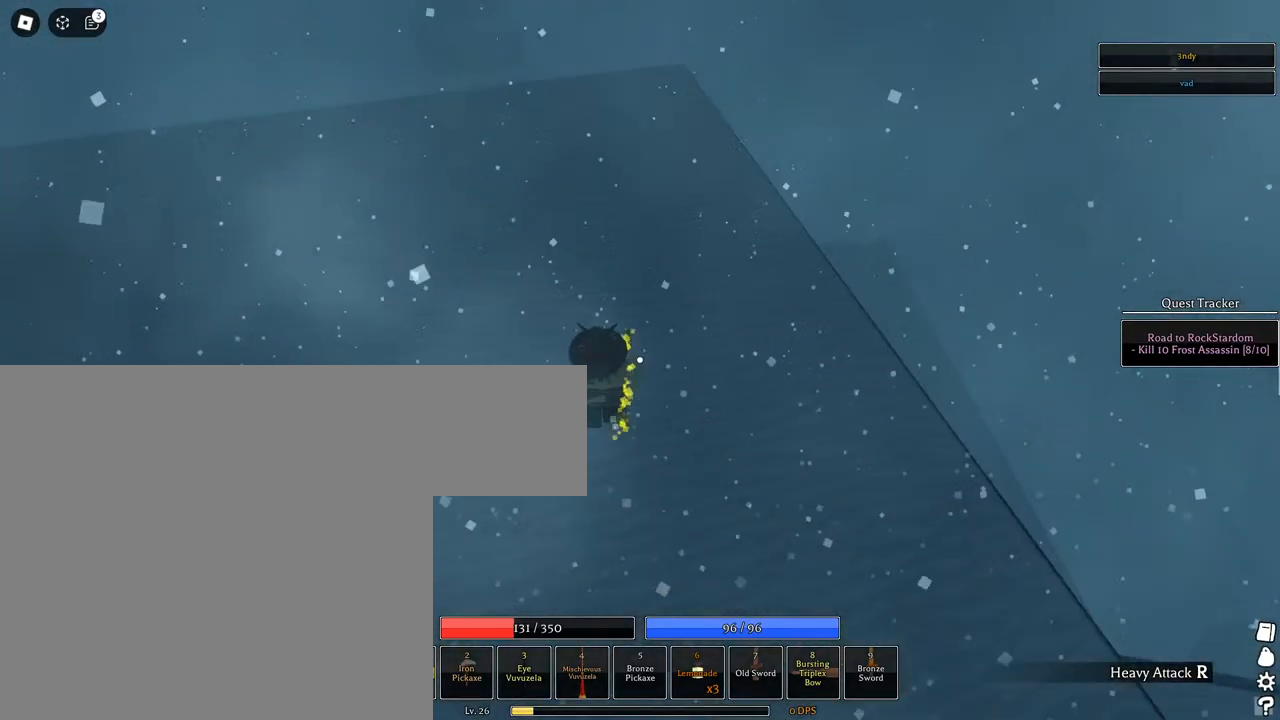
{"keys": ["space", "w"], "mouse": [], "events": [[83, "q", "up"], [133, "mouse_right", "up"], [183, "q", "down"], [217, "q", "up"], [267, "q", "down"], [417, "q", "up"]]}
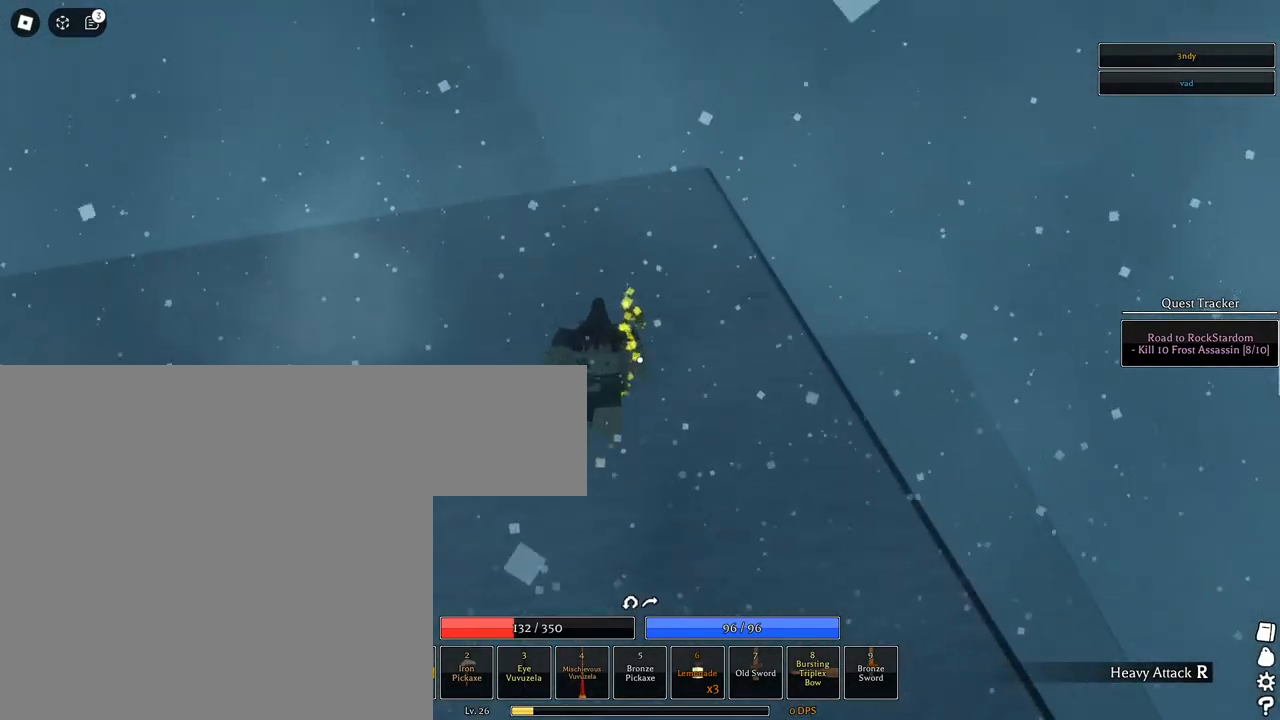
{"keys": ["w"], "mouse": [], "events": [[50, "space", "up"]]}
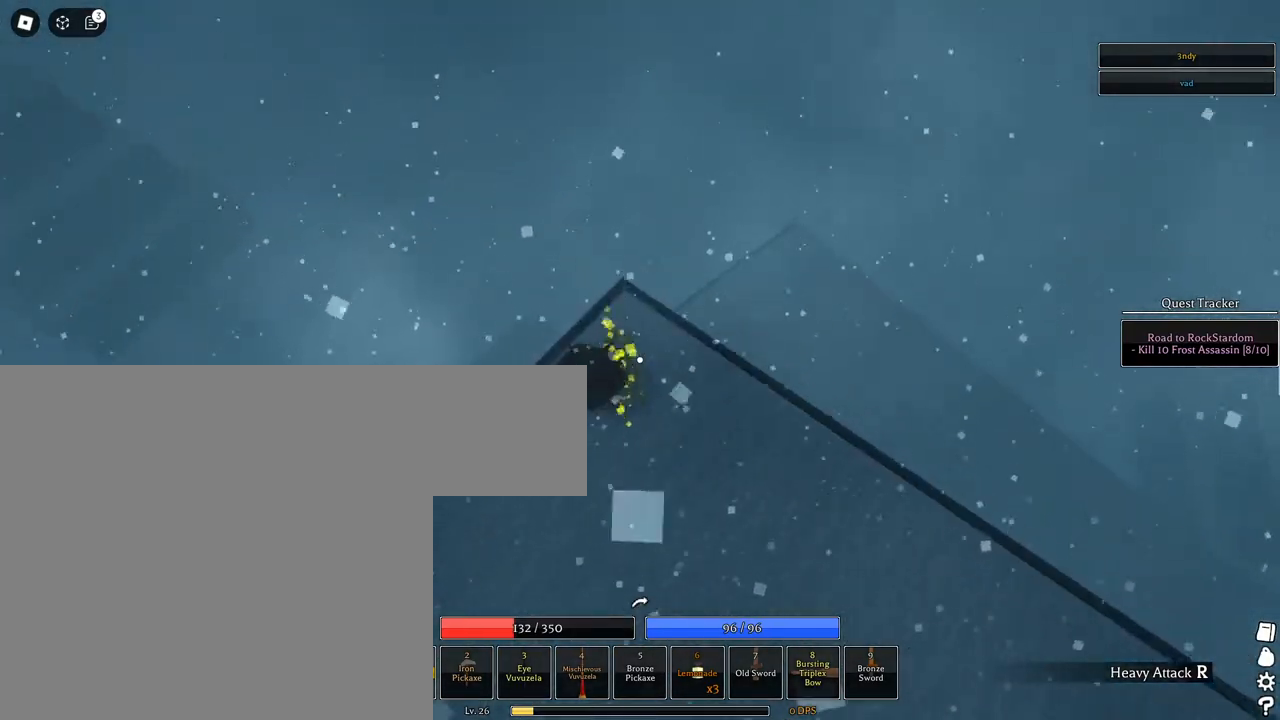
{"keys": ["a"], "mouse": [], "events": [[300, "d", "down"], [350, "w", "up"], [433, "a", "down"], [433, "d", "up"]]}
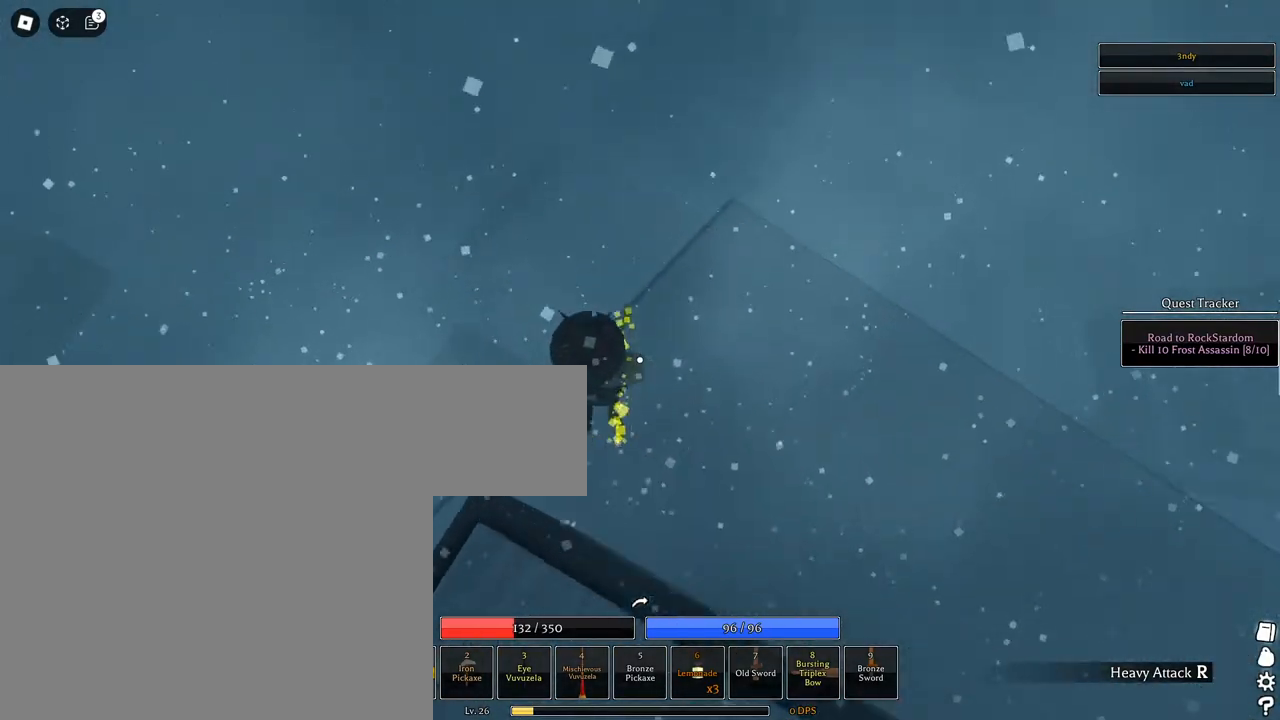
{"keys": ["w"], "mouse": [], "events": [[267, "w", "down"], [367, "a", "up"]]}
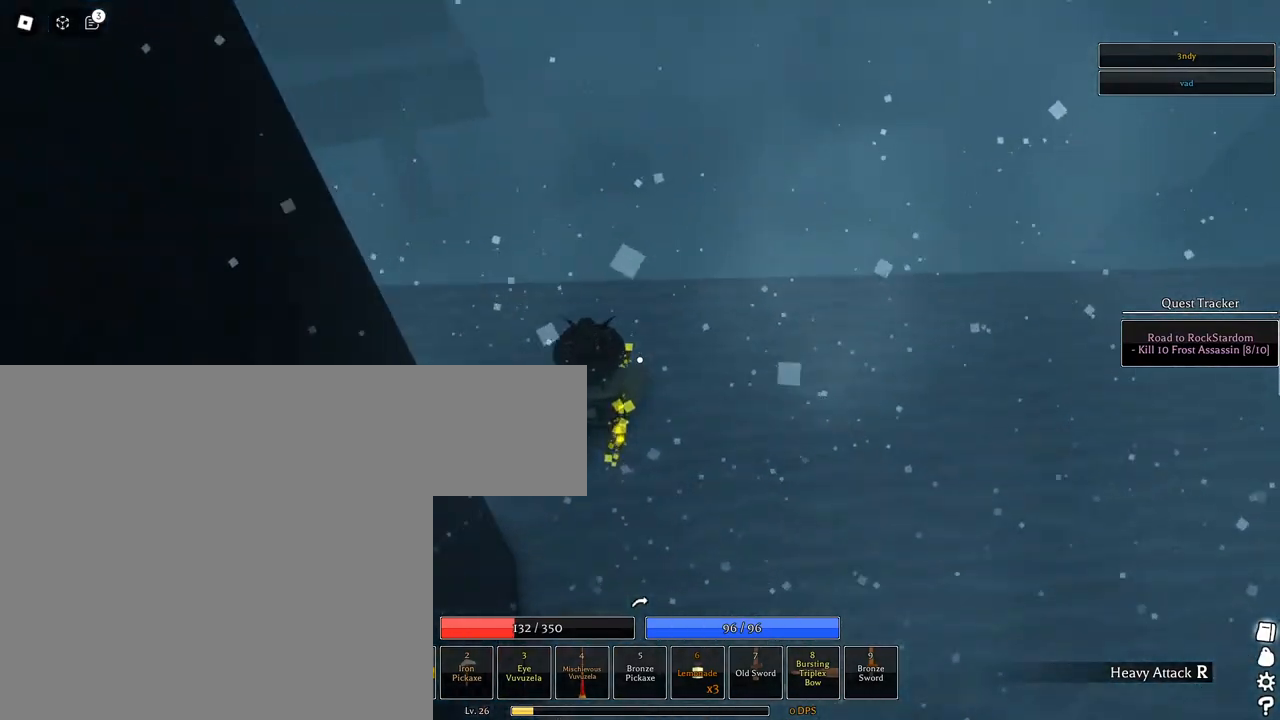
{"keys": ["w"], "mouse": [], "events": [[100, "mouse_wheel", "down"], [150, "mouse_wheel", "up"]]}
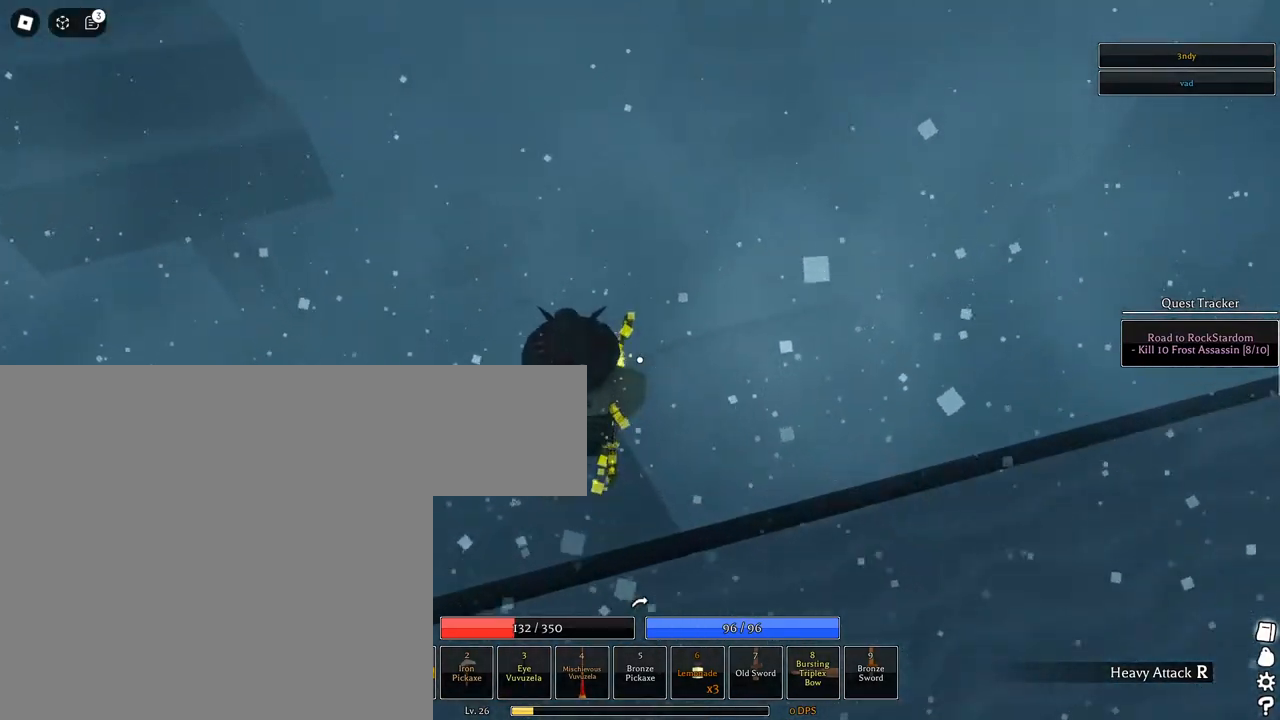
{"keys": ["w"], "mouse": [], "events": []}
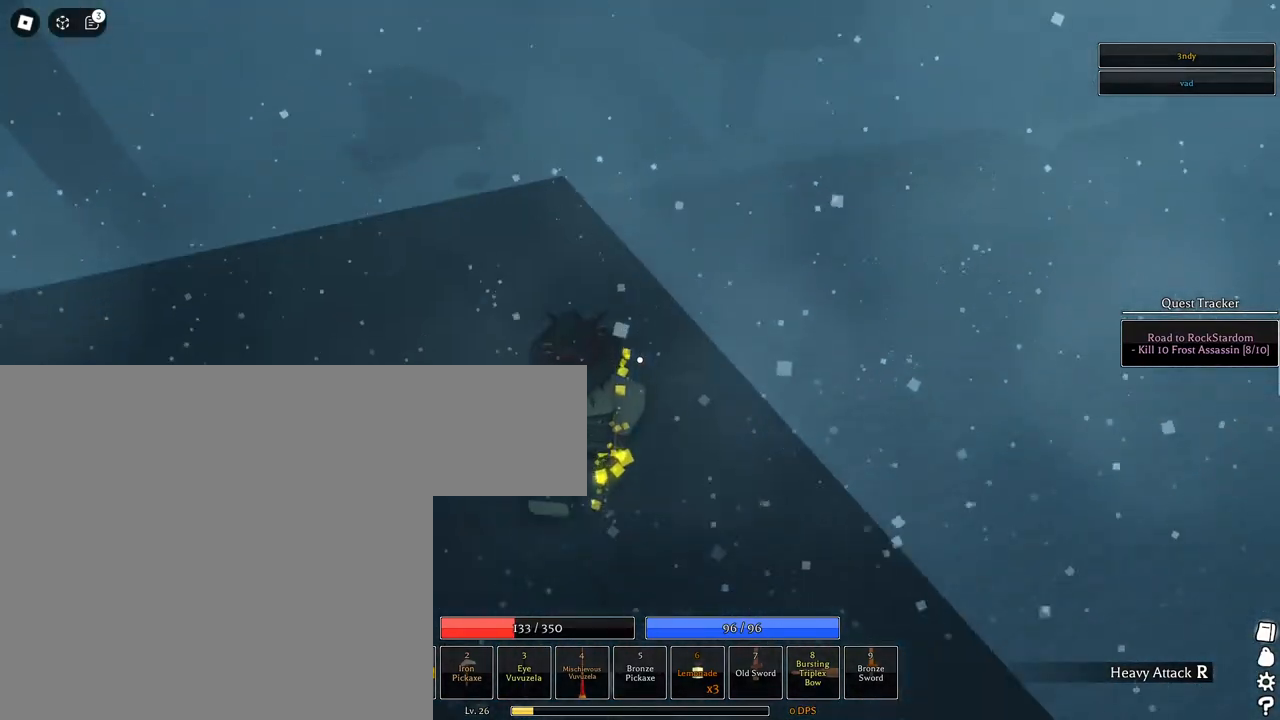
{"keys": ["shift", "w"], "mouse": ["right"], "events": [[133, "mouse_right", "down"], [233, "shift", "down"], [367, "shift", "up"], [500, "shift", "down"]]}
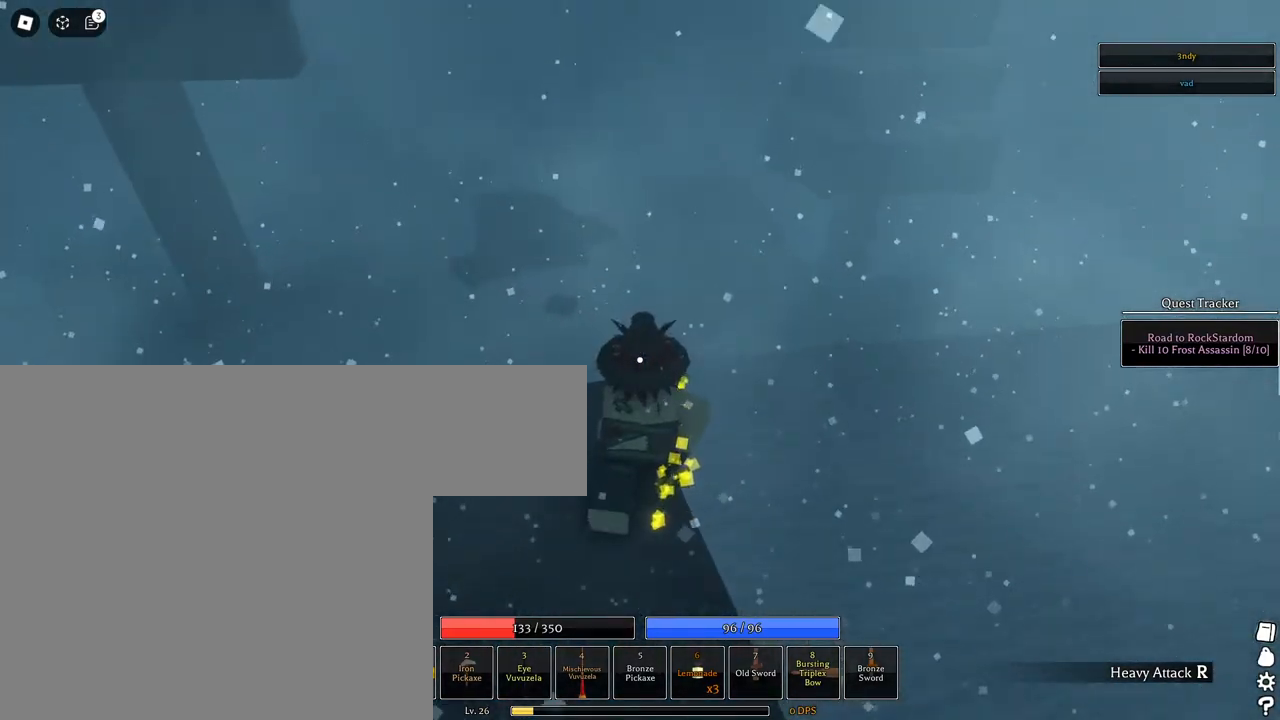
{"keys": ["d", "shift", "w"], "mouse": ["right"], "events": [[183, "shift", "up"], [233, "d", "down"], [383, "shift", "down"]]}